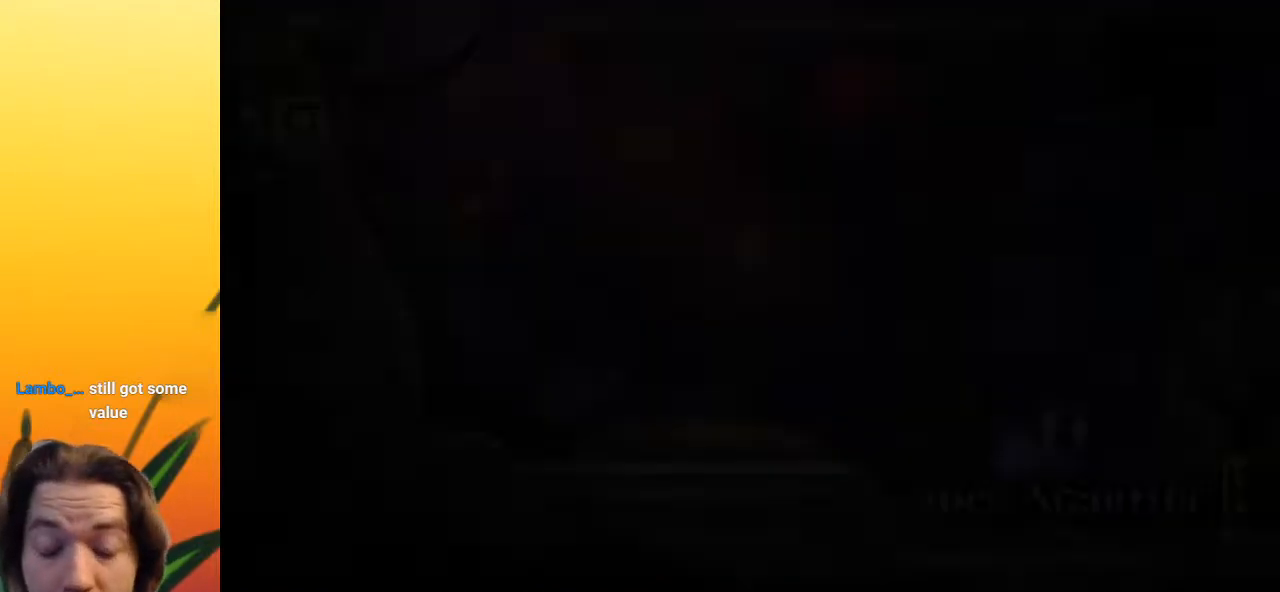
Gameplay with keyboard; each line is a JSON object with the keys held at the frame after it. "events" lists presses ("down") and releases ("up") of "a", "c", "d", "down", "left", "right", "s", "up", "x" and "z" between this image and that frame as [ms after this image, input, new state], when the widget could be followed in between. No other keys are recorded. Mouse input is not recorded.
{"keys": ["right"], "events": [[117, "right", "down"]]}
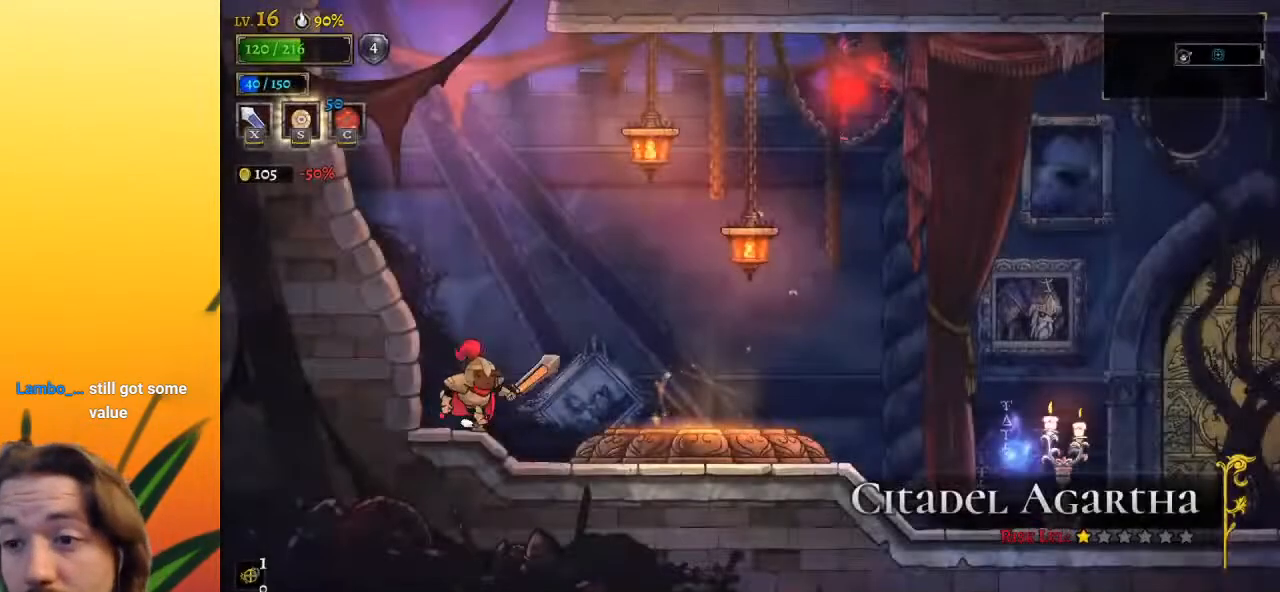
{"keys": ["up"], "events": [[400, "up", "down"], [450, "right", "up"]]}
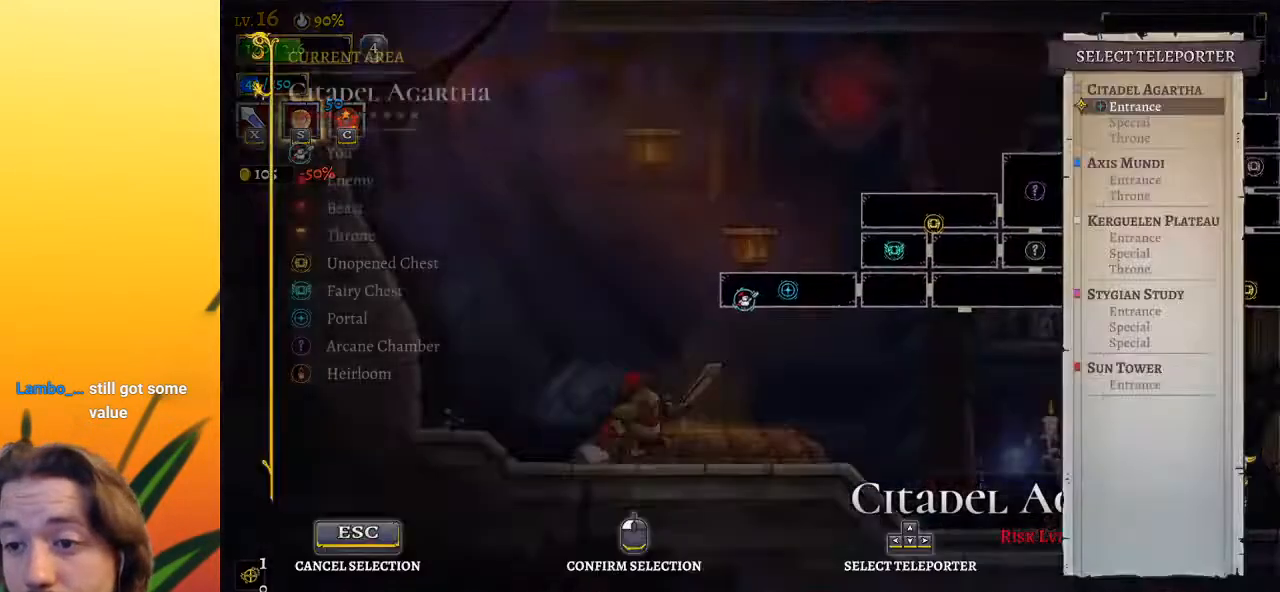
{"keys": [], "events": [[50, "up", "up"], [133, "up", "down"], [283, "up", "up"]]}
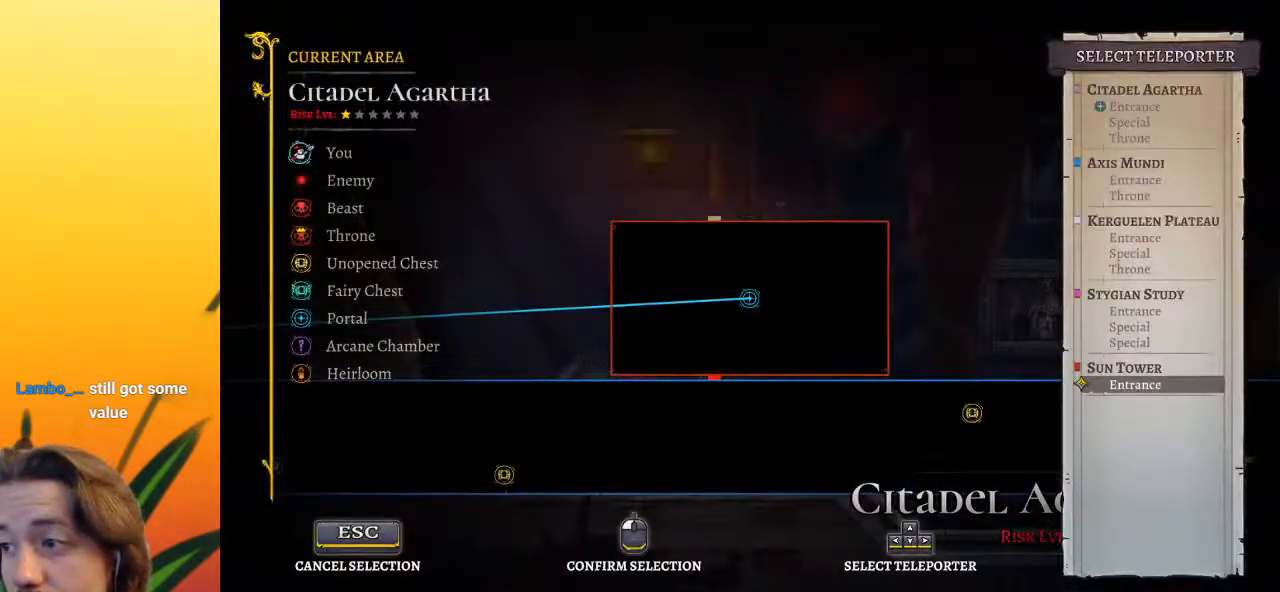
{"keys": [], "events": [[67, "up", "down"], [167, "up", "up"]]}
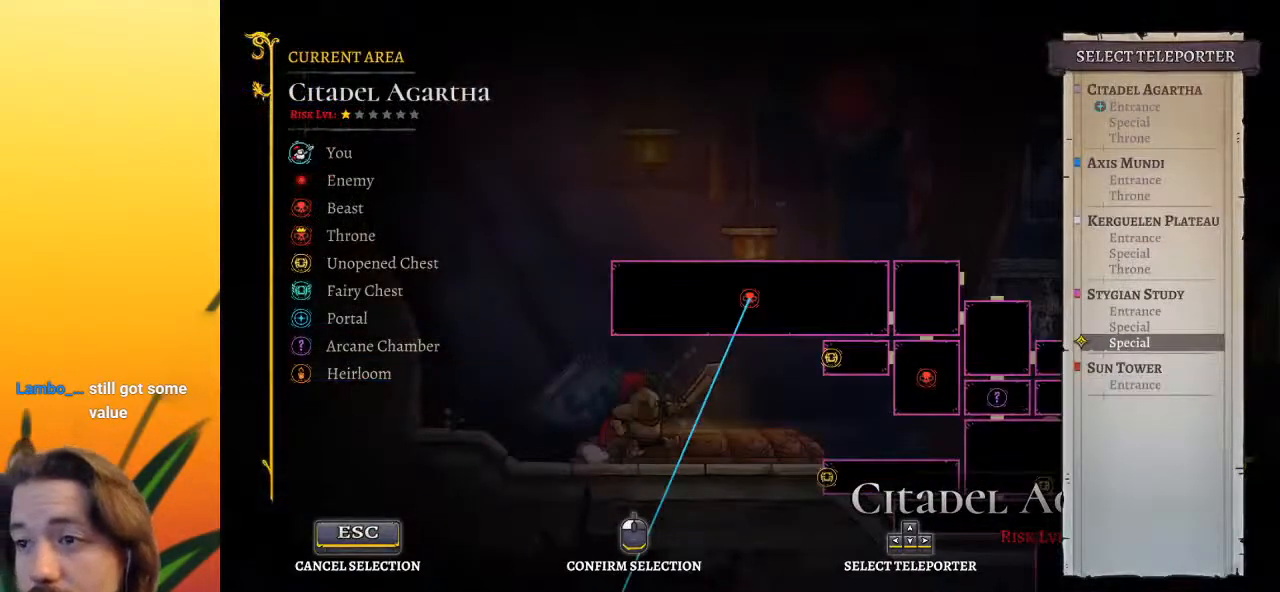
{"keys": [], "events": [[33, "up", "down"], [133, "up", "up"]]}